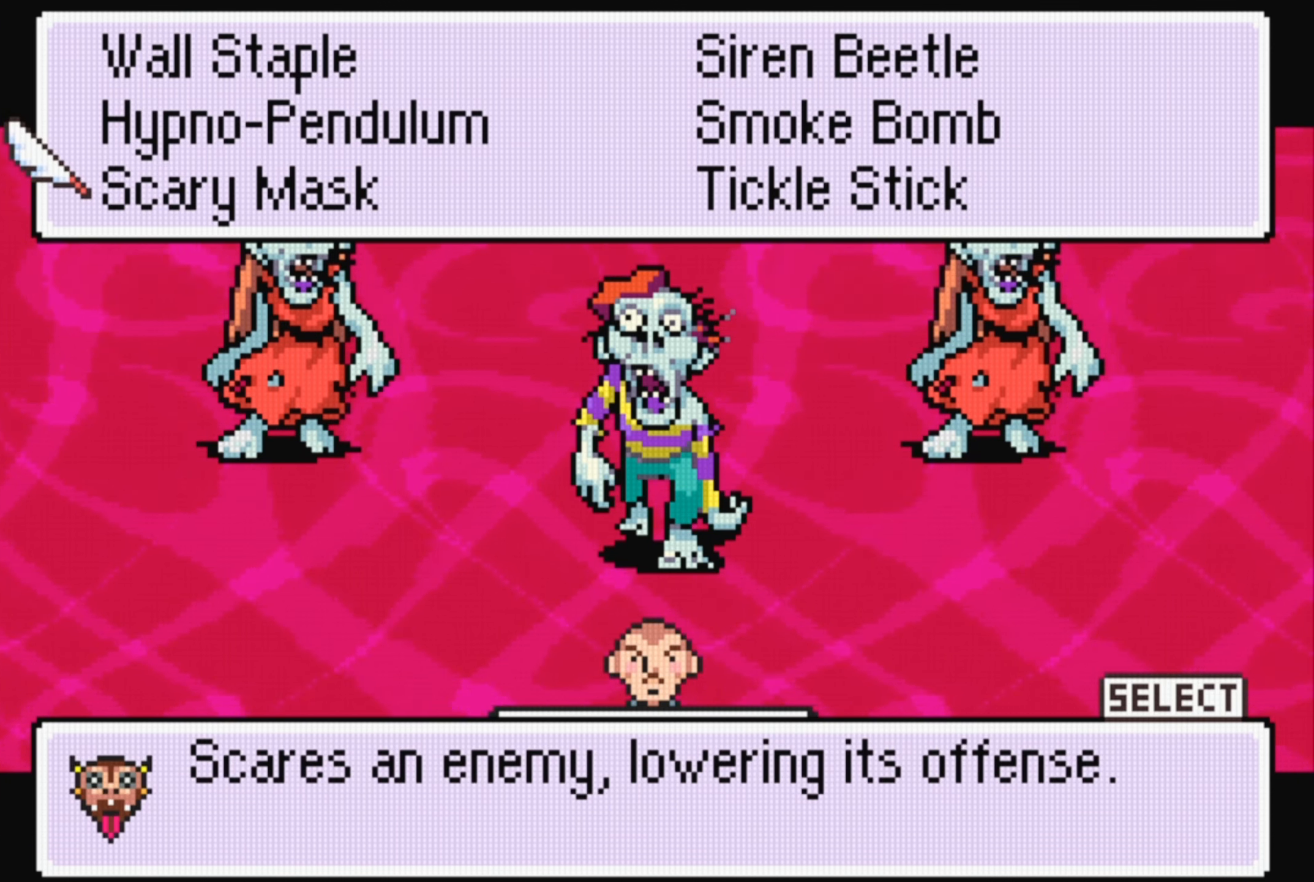
Gameplay with a controller (Nintendo layout); each line is a JSON object with the inputs held at the frame after it. "events" lists button and stick changes between this image and that frame as [ms after this image, input, new state], when the widget could be followed in between. Not read: L3 R3.
{"buttons": [], "events": [[284, "DPAD_UP", "down"], [434, "DPAD_UP", "up"]]}
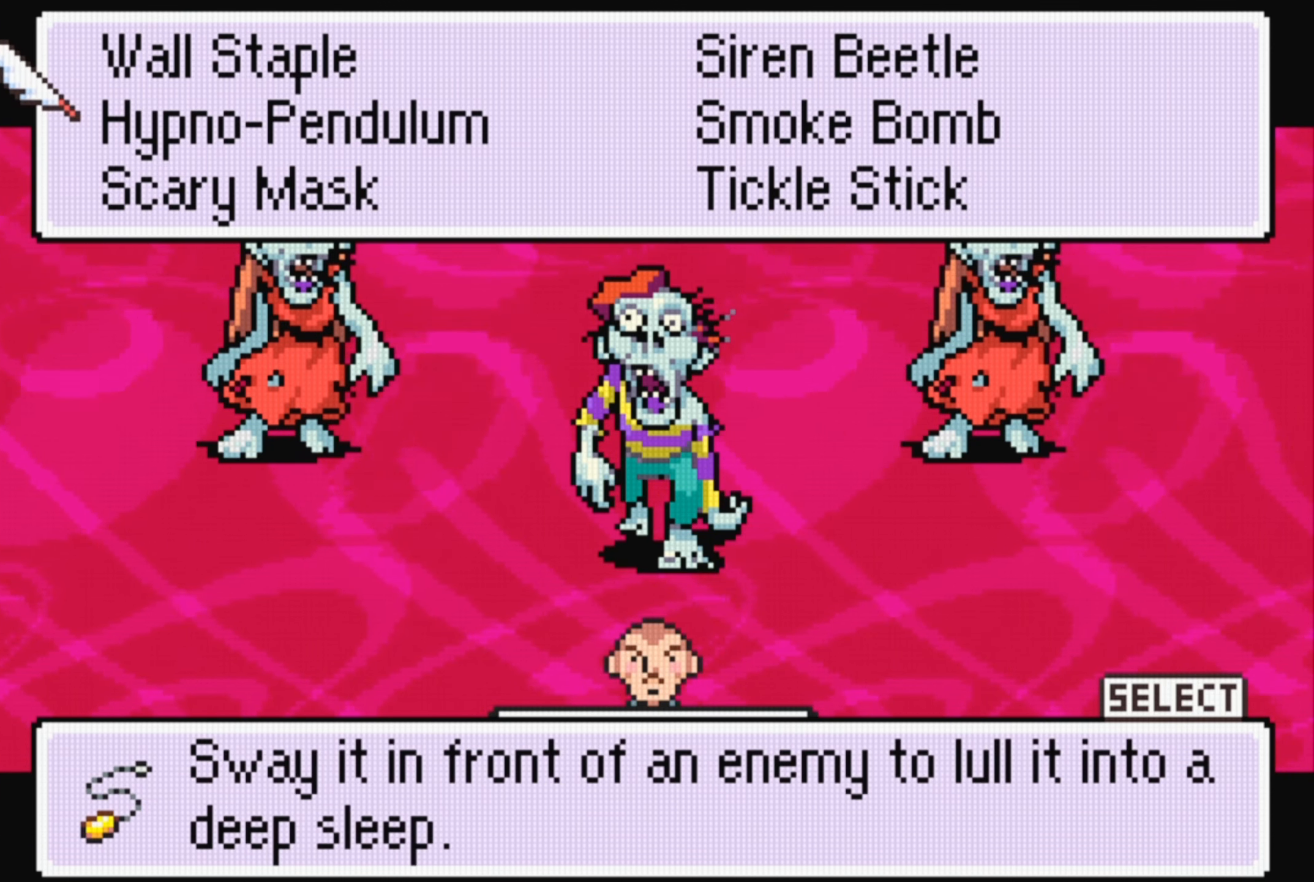
{"buttons": [], "events": [[150, "DPAD_UP", "down"], [333, "DPAD_UP", "up"]]}
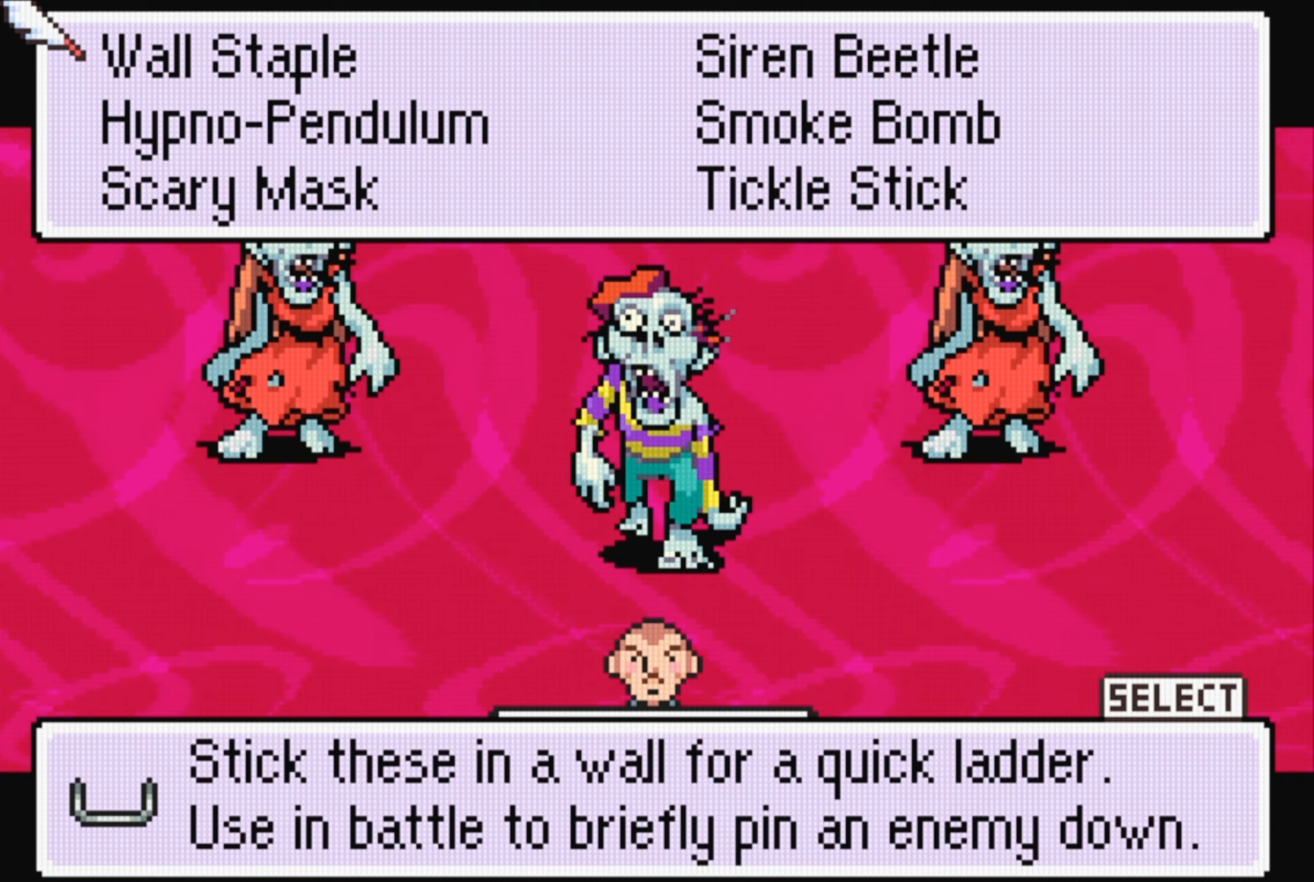
{"buttons": [], "events": []}
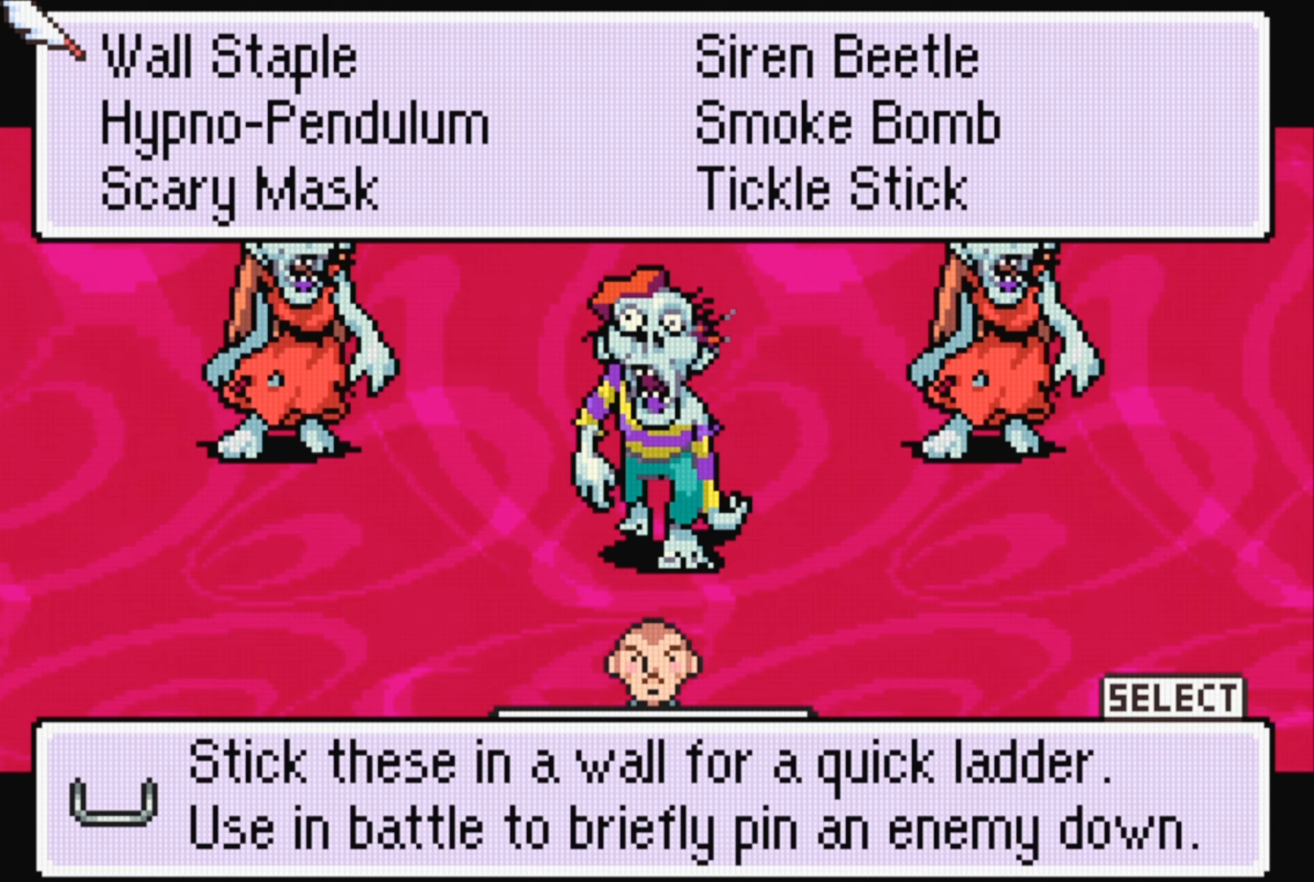
{"buttons": [], "events": []}
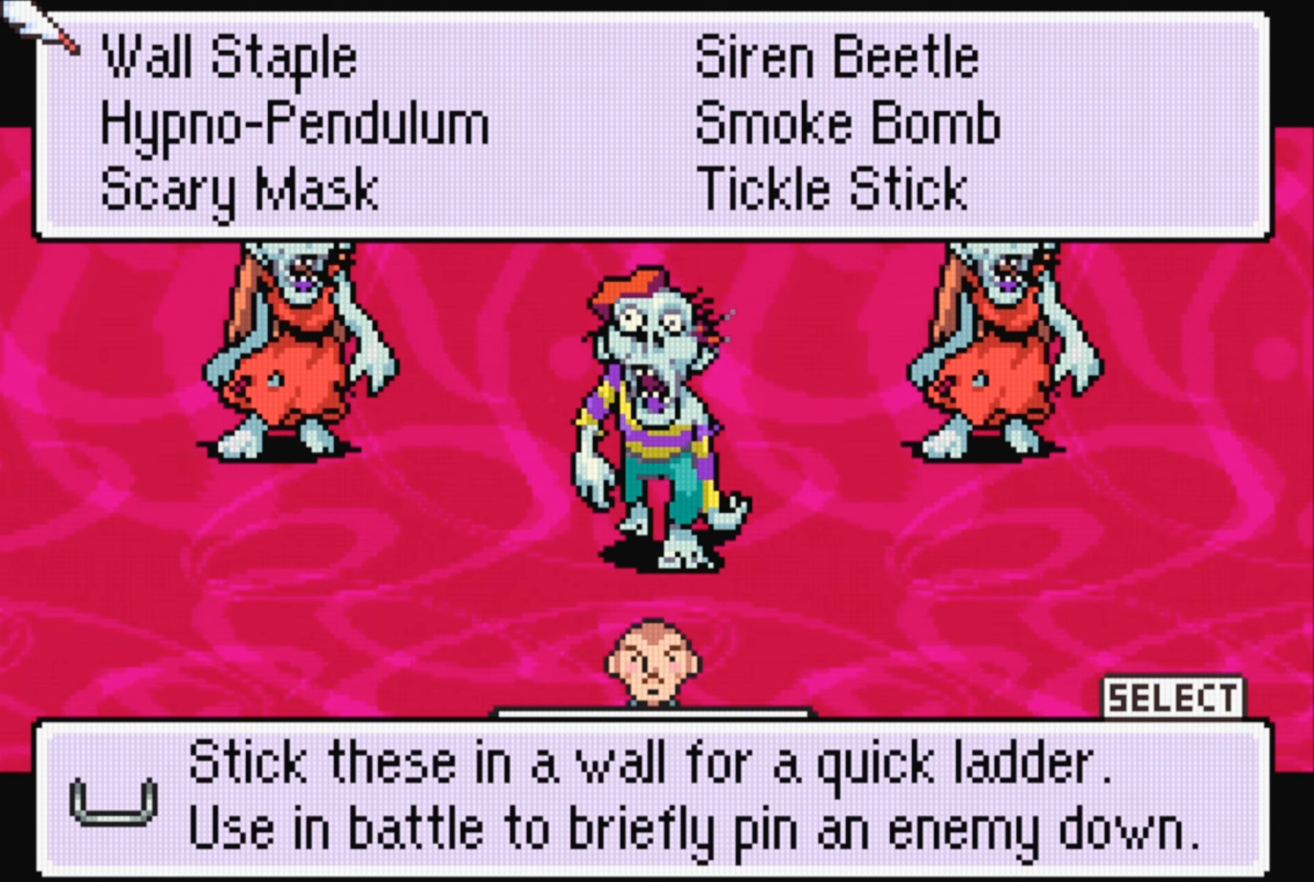
{"buttons": [], "events": [[116, "A", "down"], [283, "A", "up"]]}
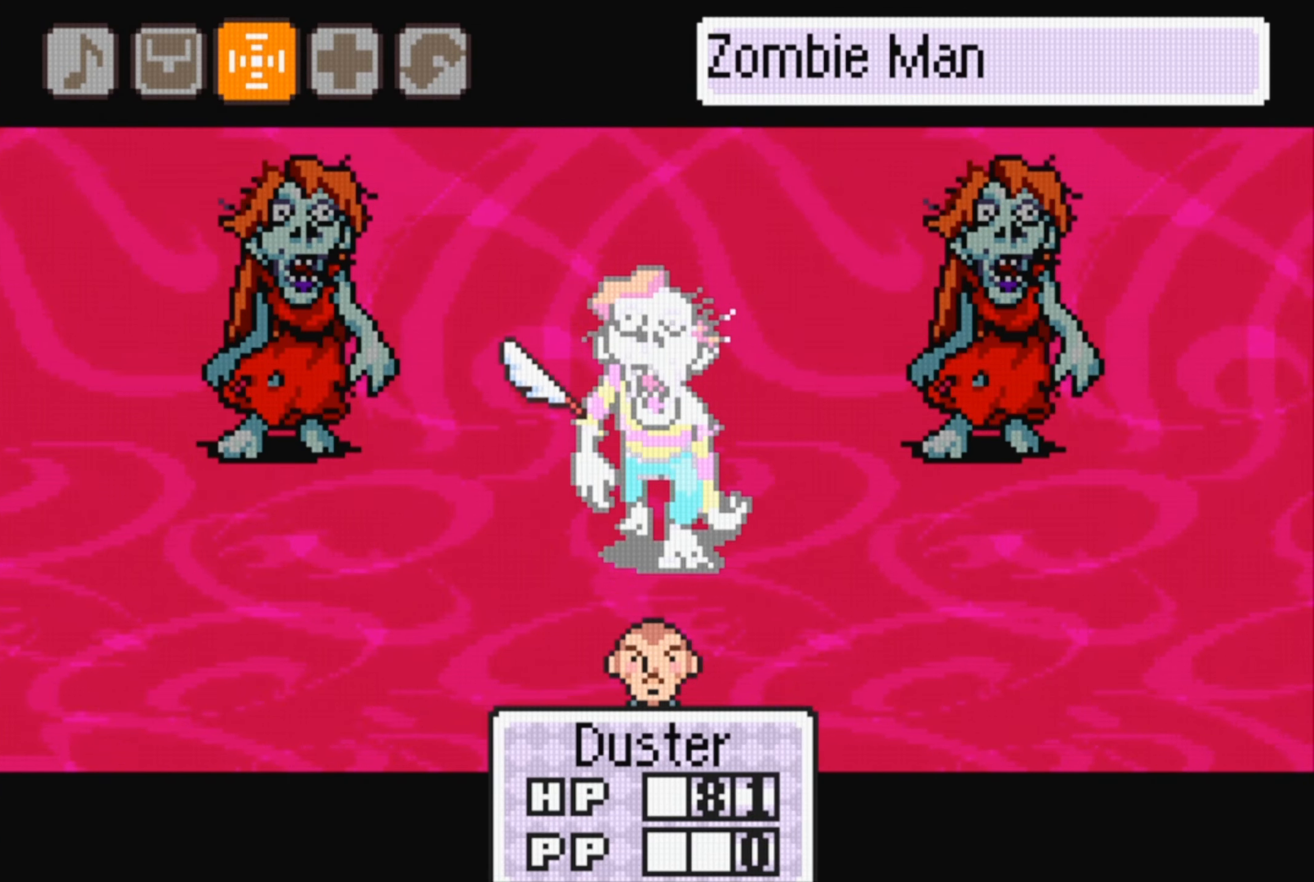
{"buttons": [], "events": [[216, "B", "down"], [366, "B", "up"]]}
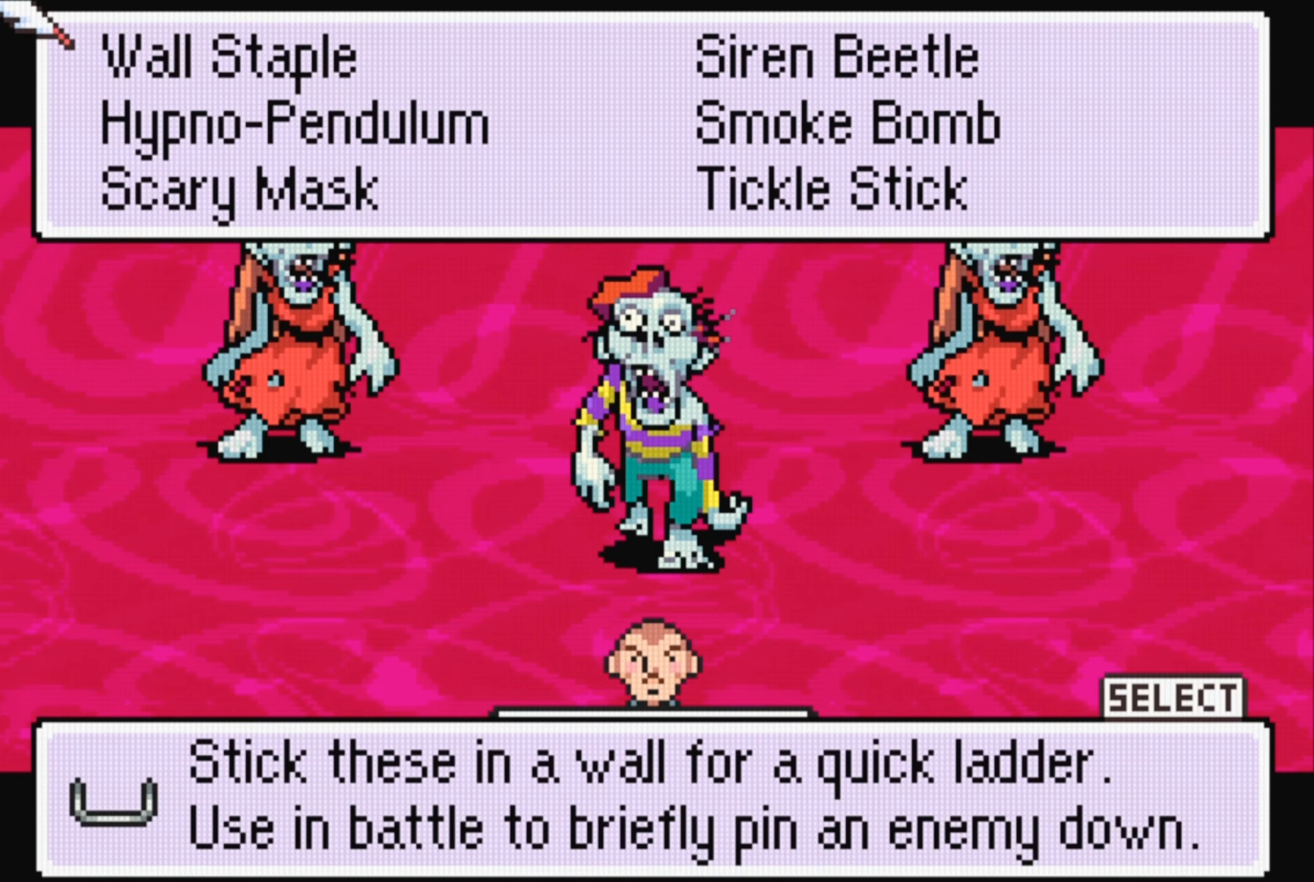
{"buttons": [], "events": [[100, "DPAD_RIGHT", "down"], [250, "DPAD_RIGHT", "up"], [283, "A", "down"], [450, "A", "up"]]}
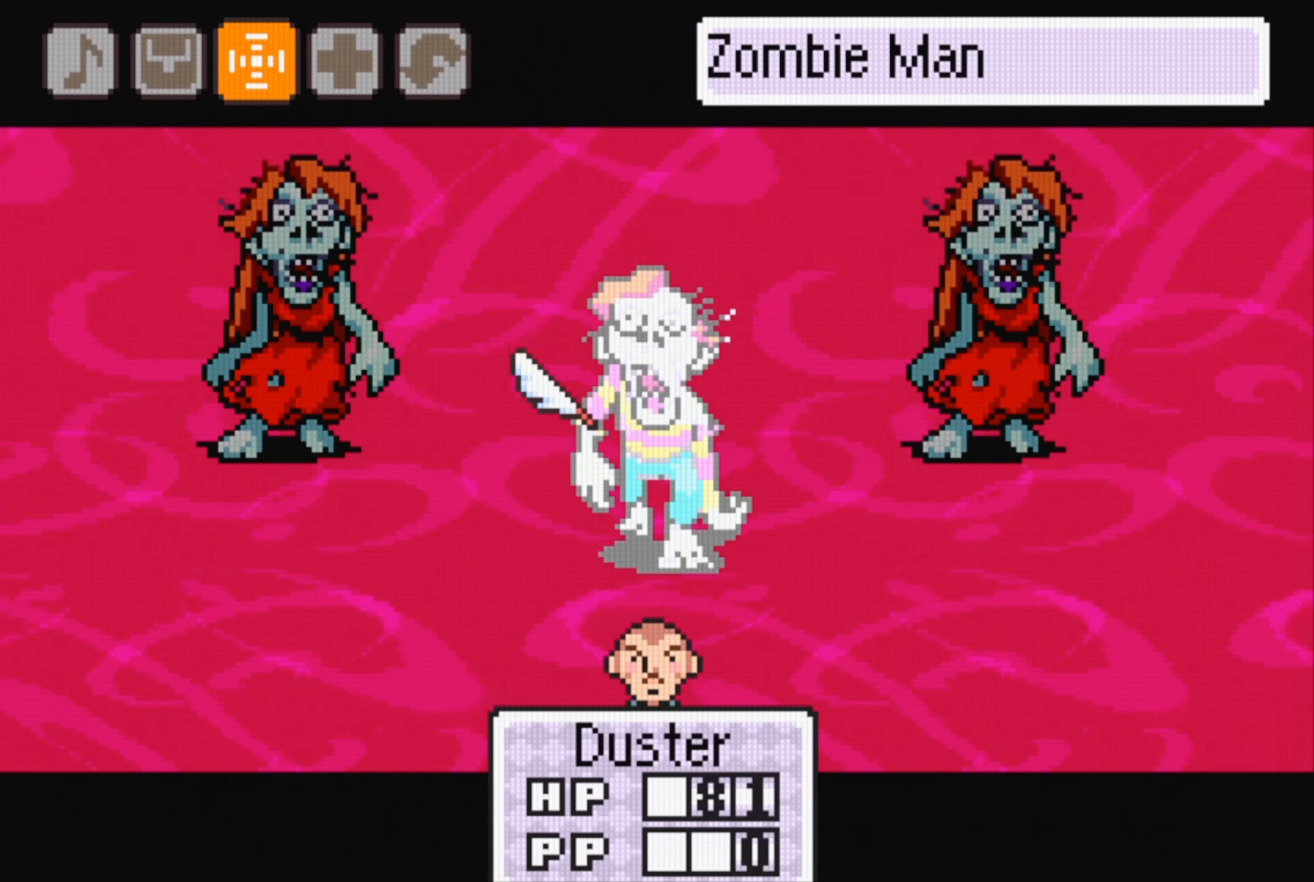
{"buttons": [], "events": [[266, "B", "down"], [450, "B", "up"]]}
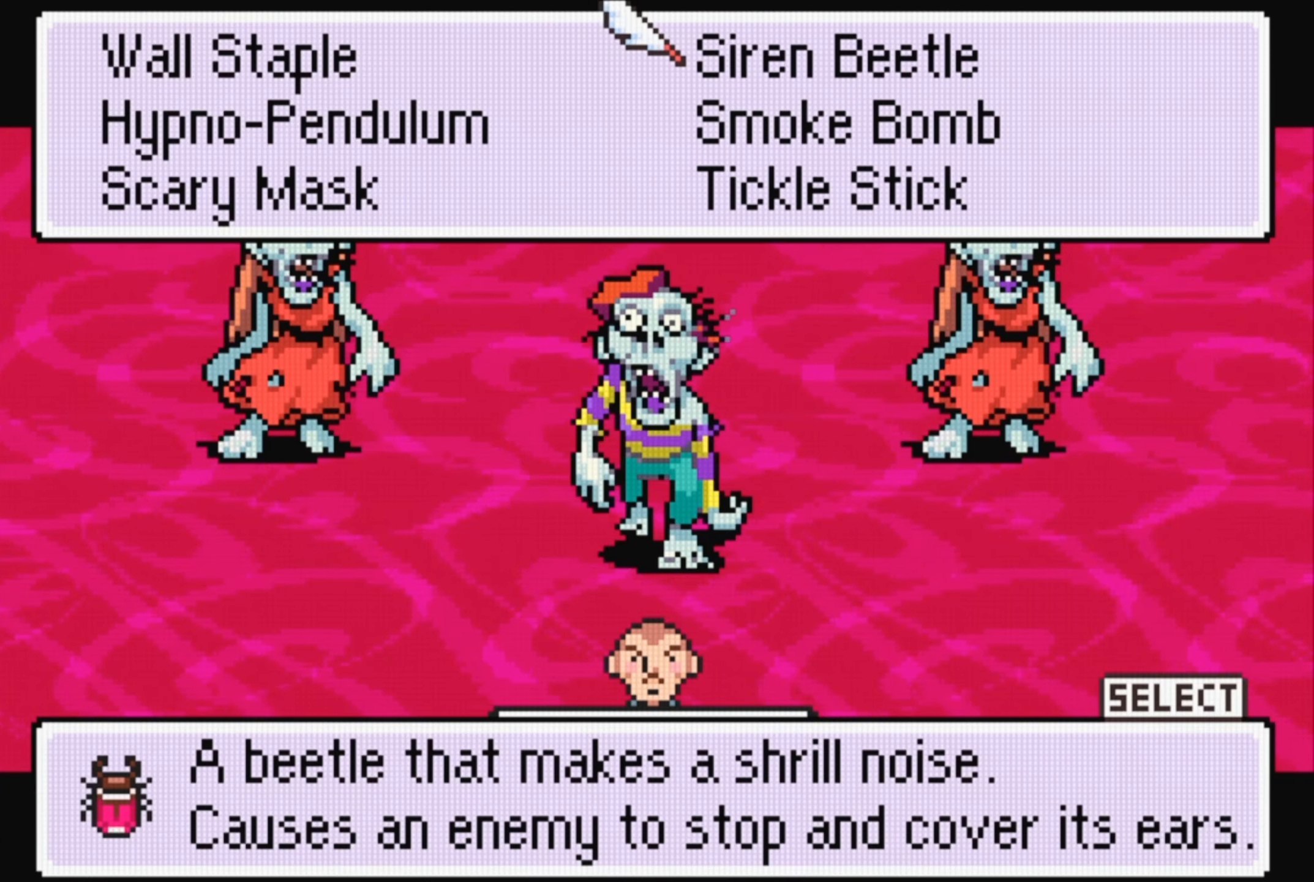
{"buttons": [], "events": [[116, "DPAD_DOWN", "down"], [266, "DPAD_DOWN", "up"], [366, "A", "down"], [483, "A", "up"]]}
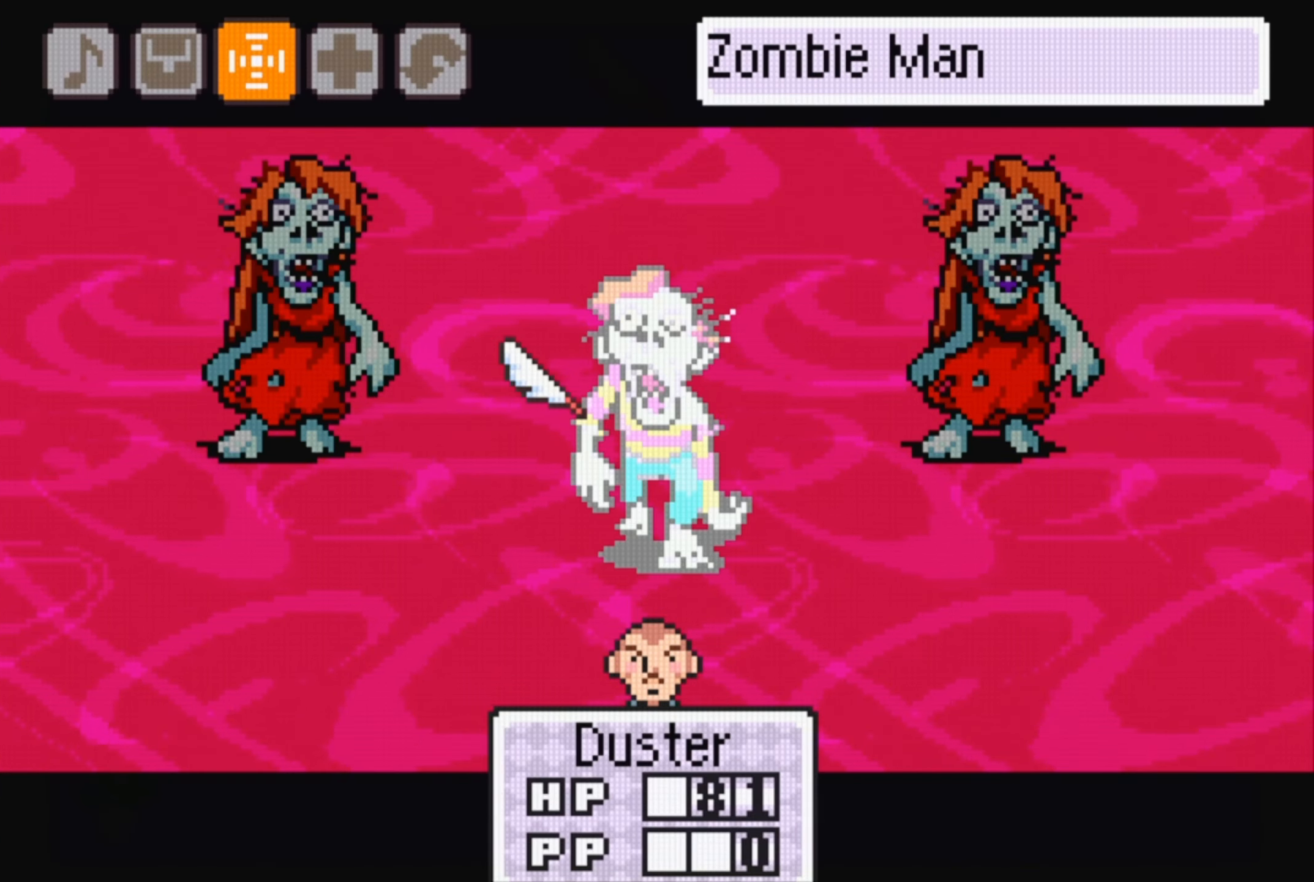
{"buttons": [], "events": [[316, "B", "down"], [450, "B", "up"]]}
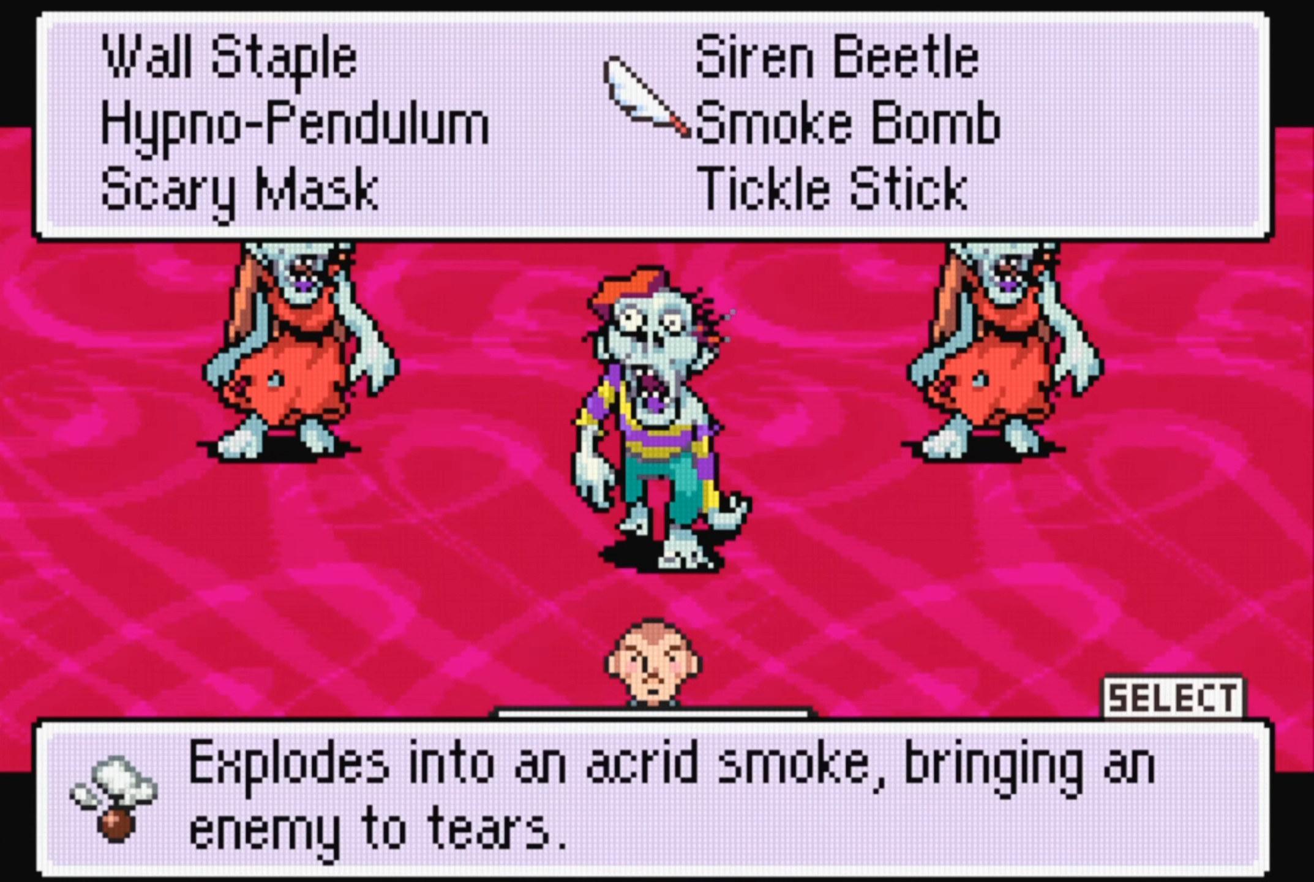
{"buttons": ["A"], "events": [[166, "DPAD_LEFT", "down"], [283, "DPAD_LEFT", "up"], [383, "A", "down"]]}
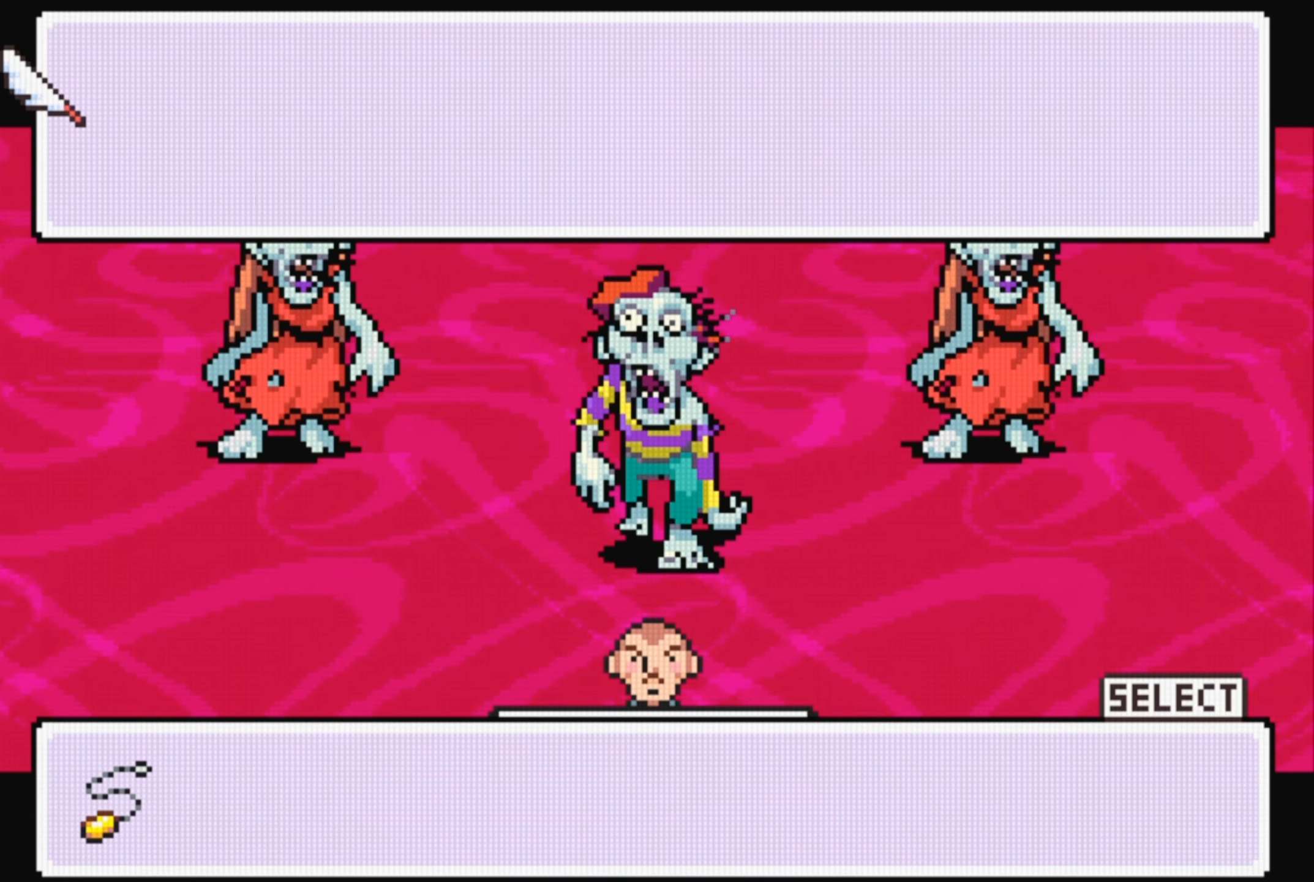
{"buttons": [], "events": [[50, "A", "up"], [250, "B", "down"], [417, "B", "up"]]}
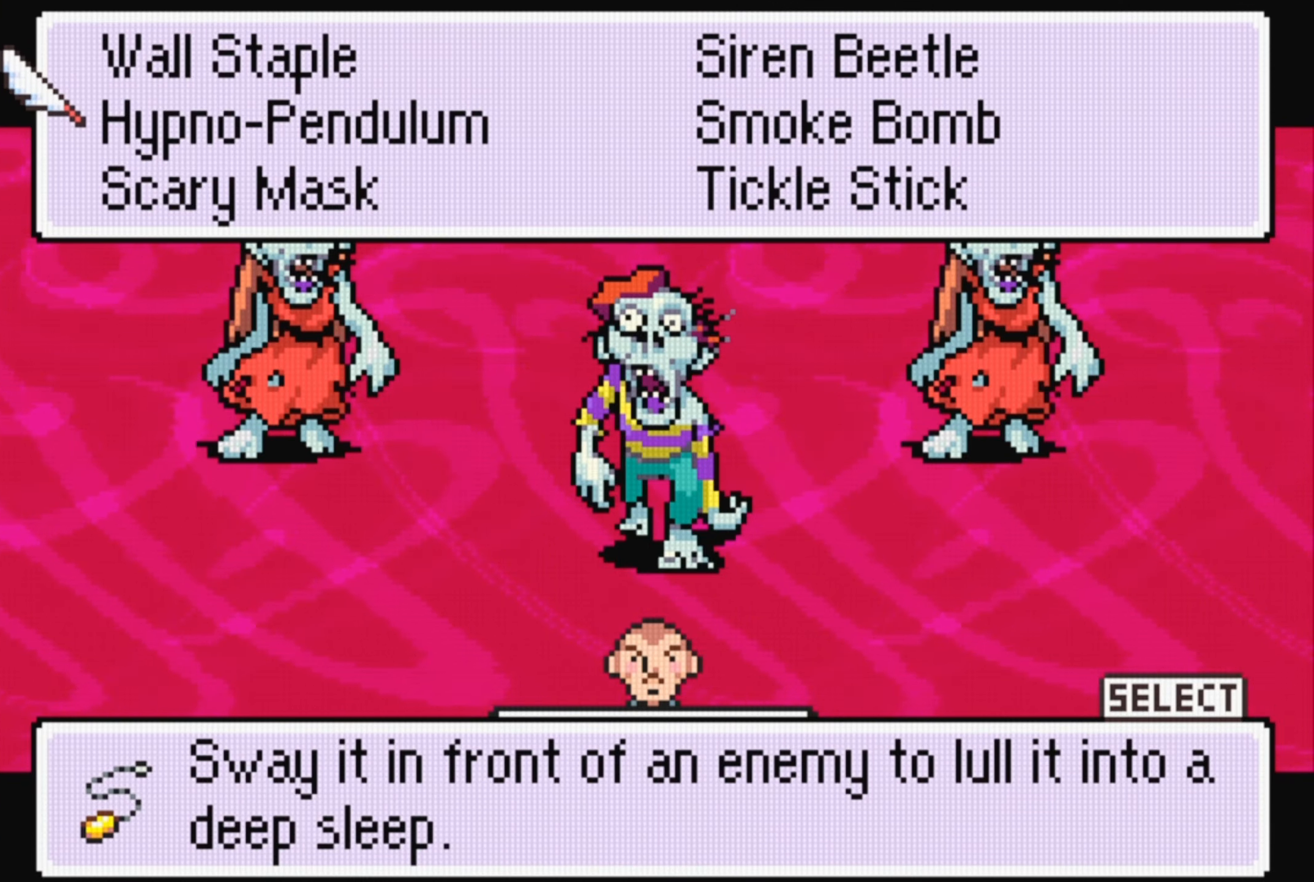
{"buttons": [], "events": [[150, "DPAD_DOWN", "down"], [267, "DPAD_DOWN", "up"], [317, "A", "down"], [467, "A", "up"]]}
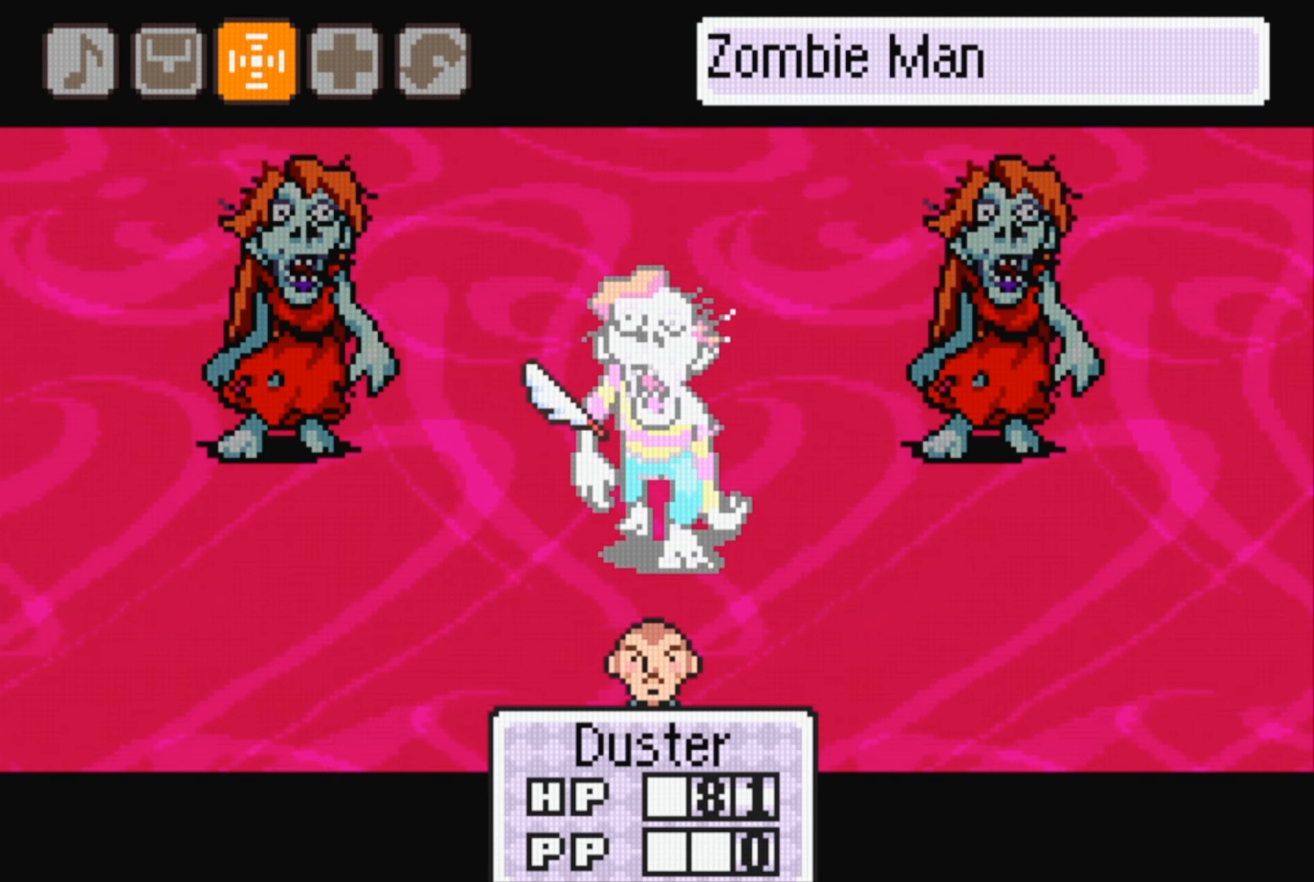
{"buttons": [], "events": [[267, "B", "down"], [400, "B", "up"]]}
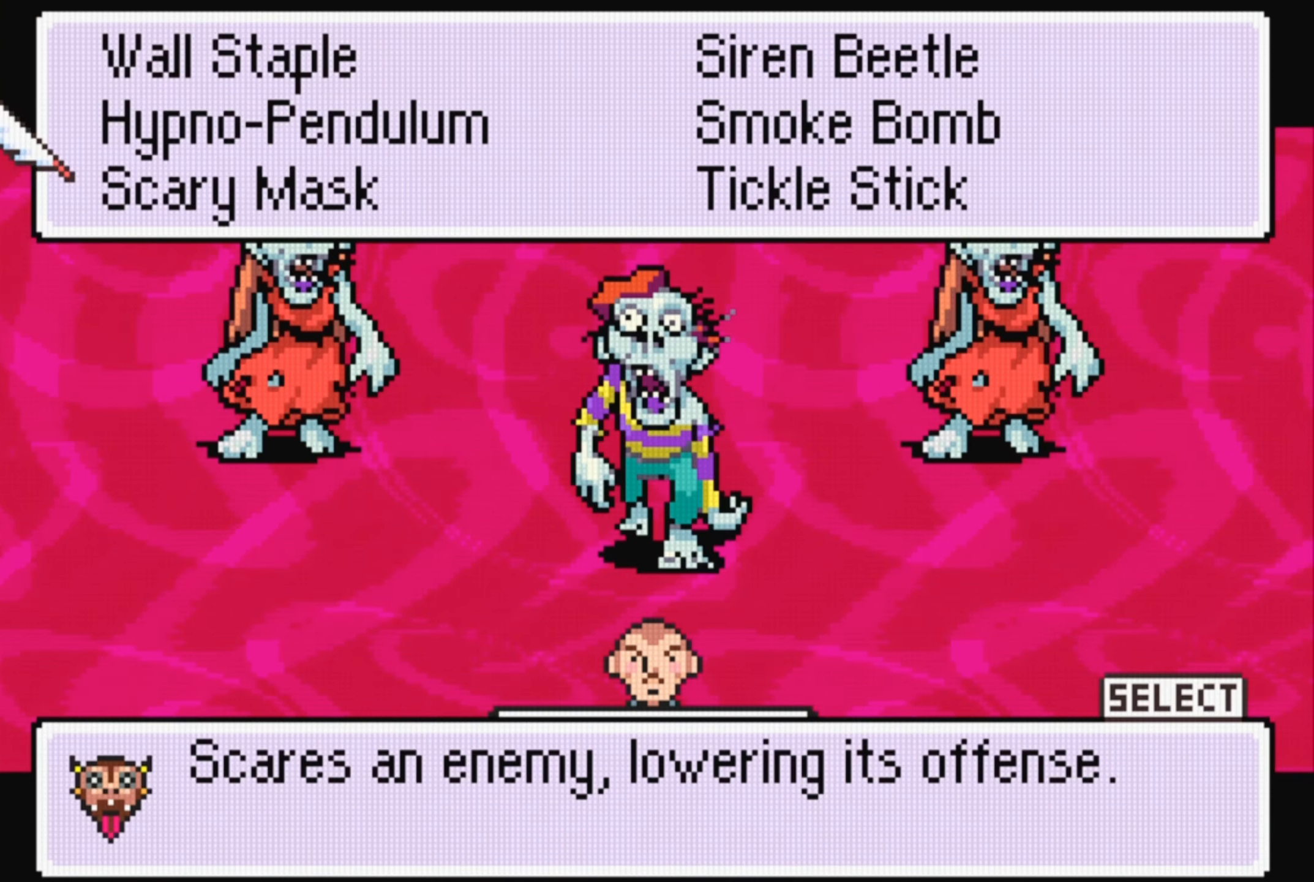
{"buttons": ["A"], "events": [[100, "DPAD_RIGHT", "down"], [250, "DPAD_RIGHT", "up"], [383, "A", "down"]]}
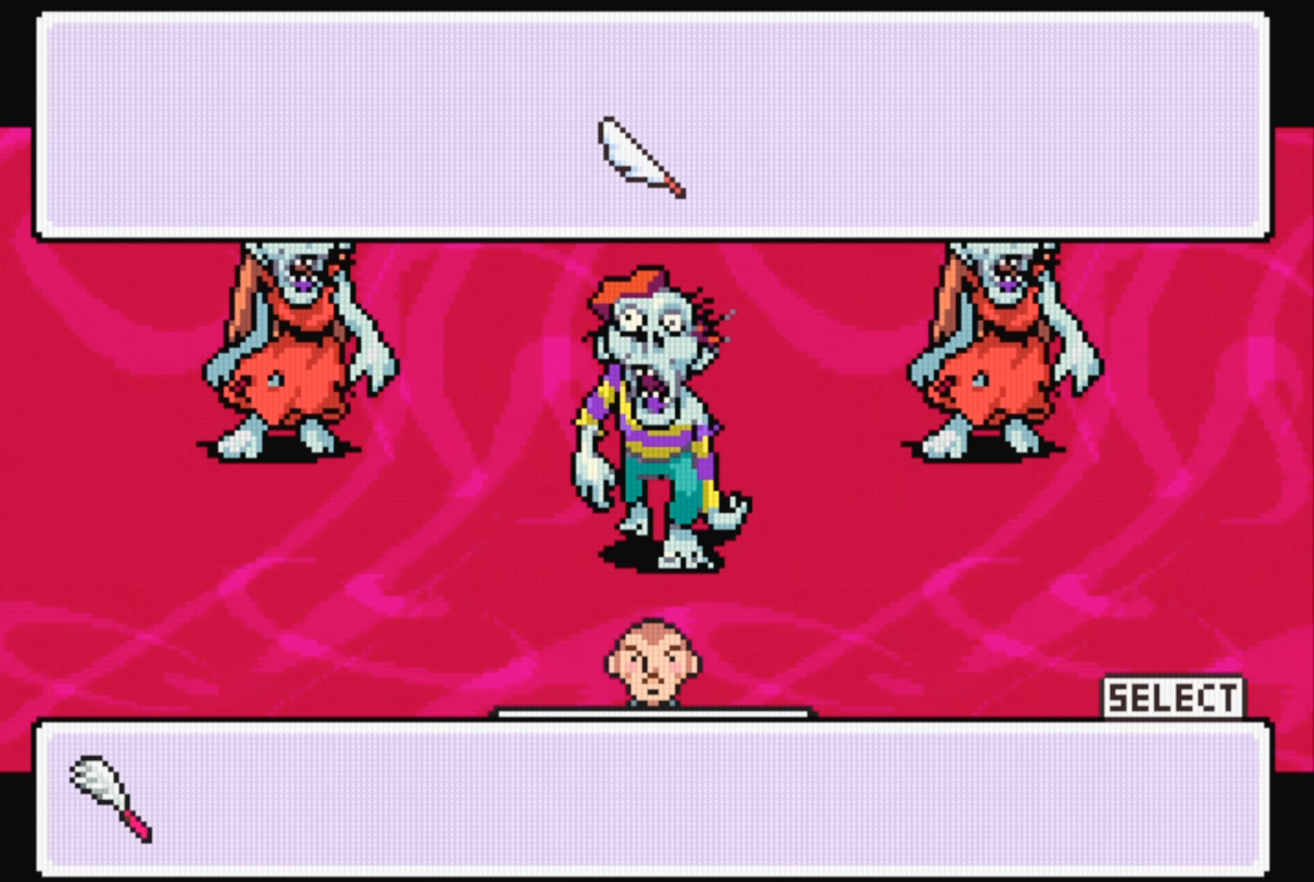
{"buttons": ["B"], "events": [[83, "A", "up"], [400, "B", "down"]]}
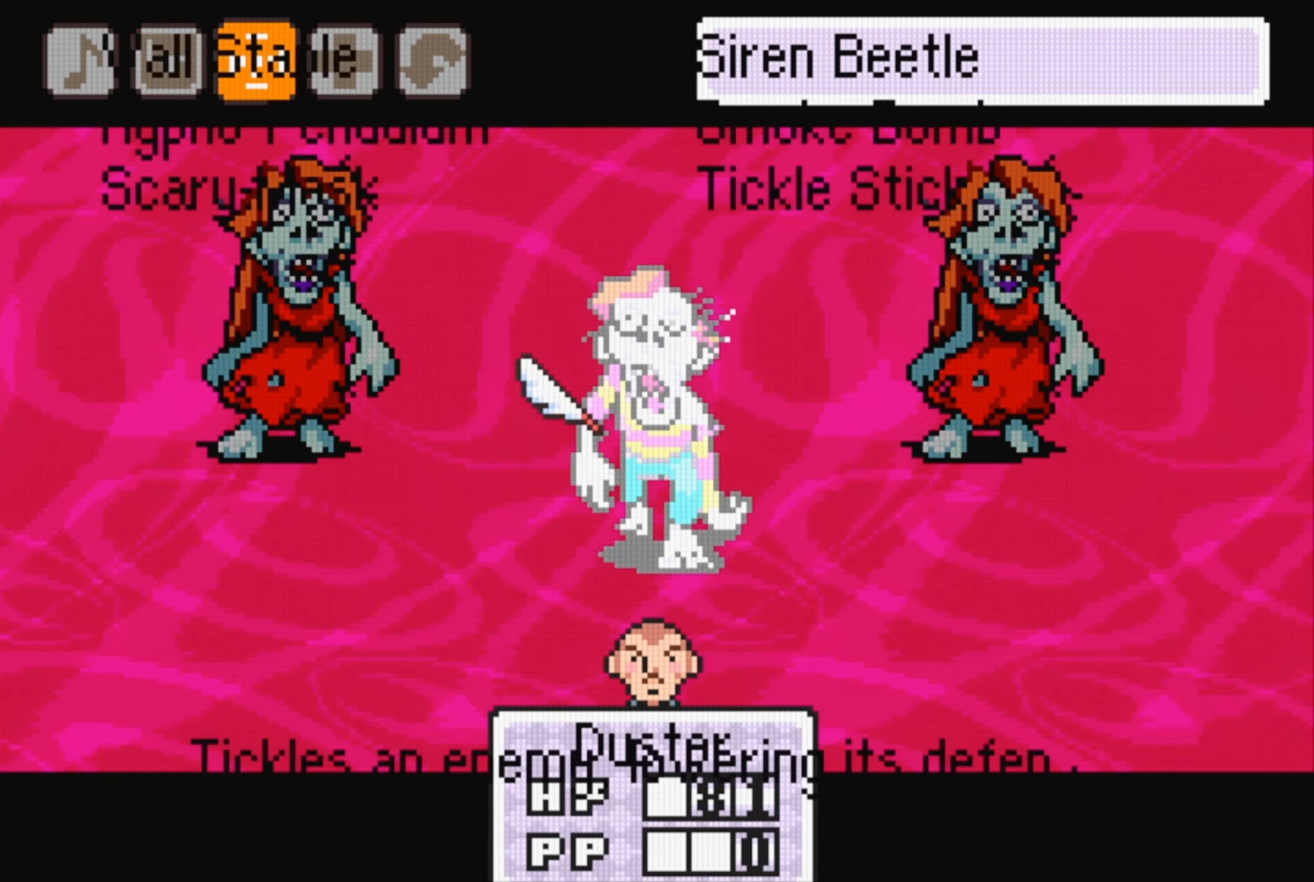
{"buttons": [], "events": [[117, "B", "up"]]}
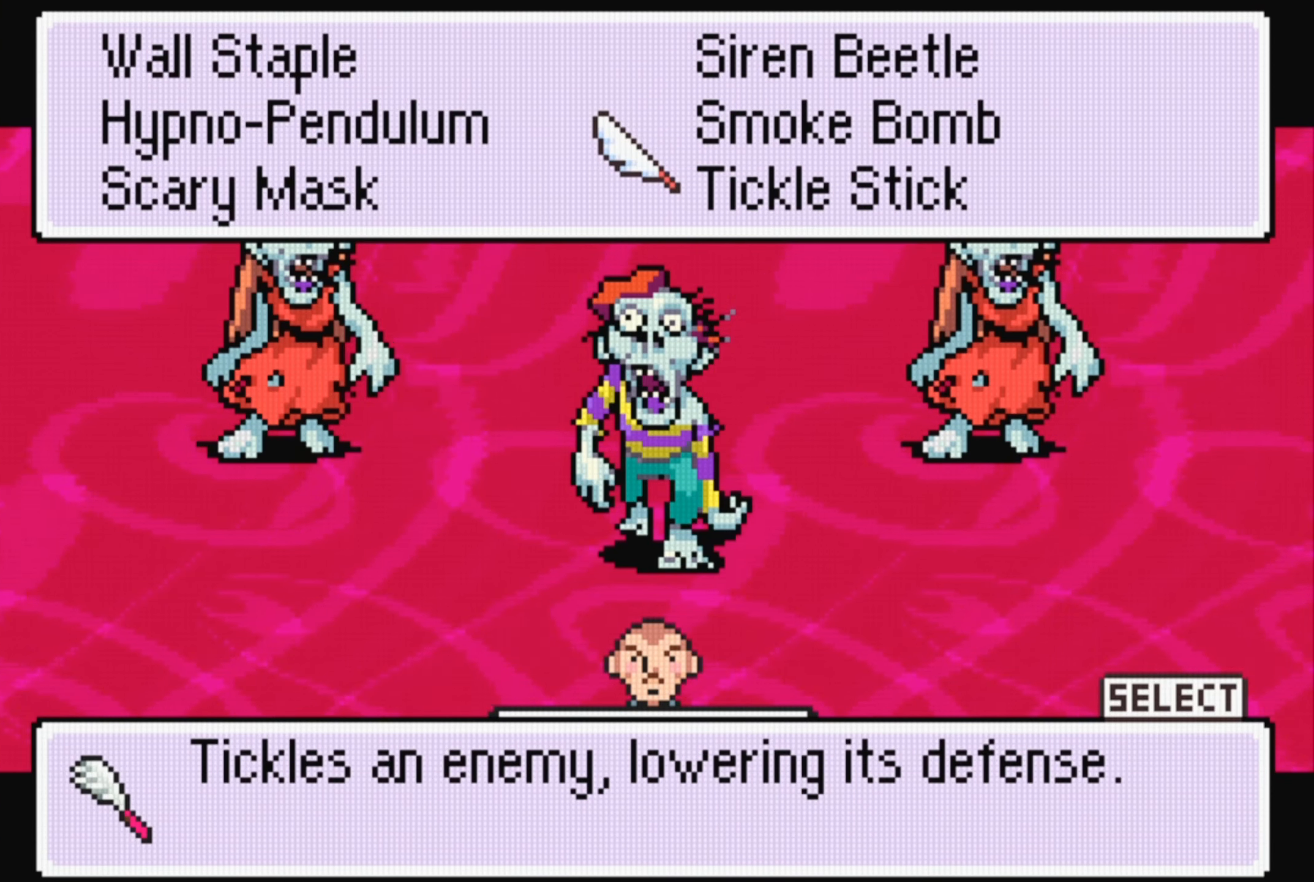
{"buttons": [], "events": [[267, "DPAD_UP", "down"], [383, "DPAD_UP", "up"]]}
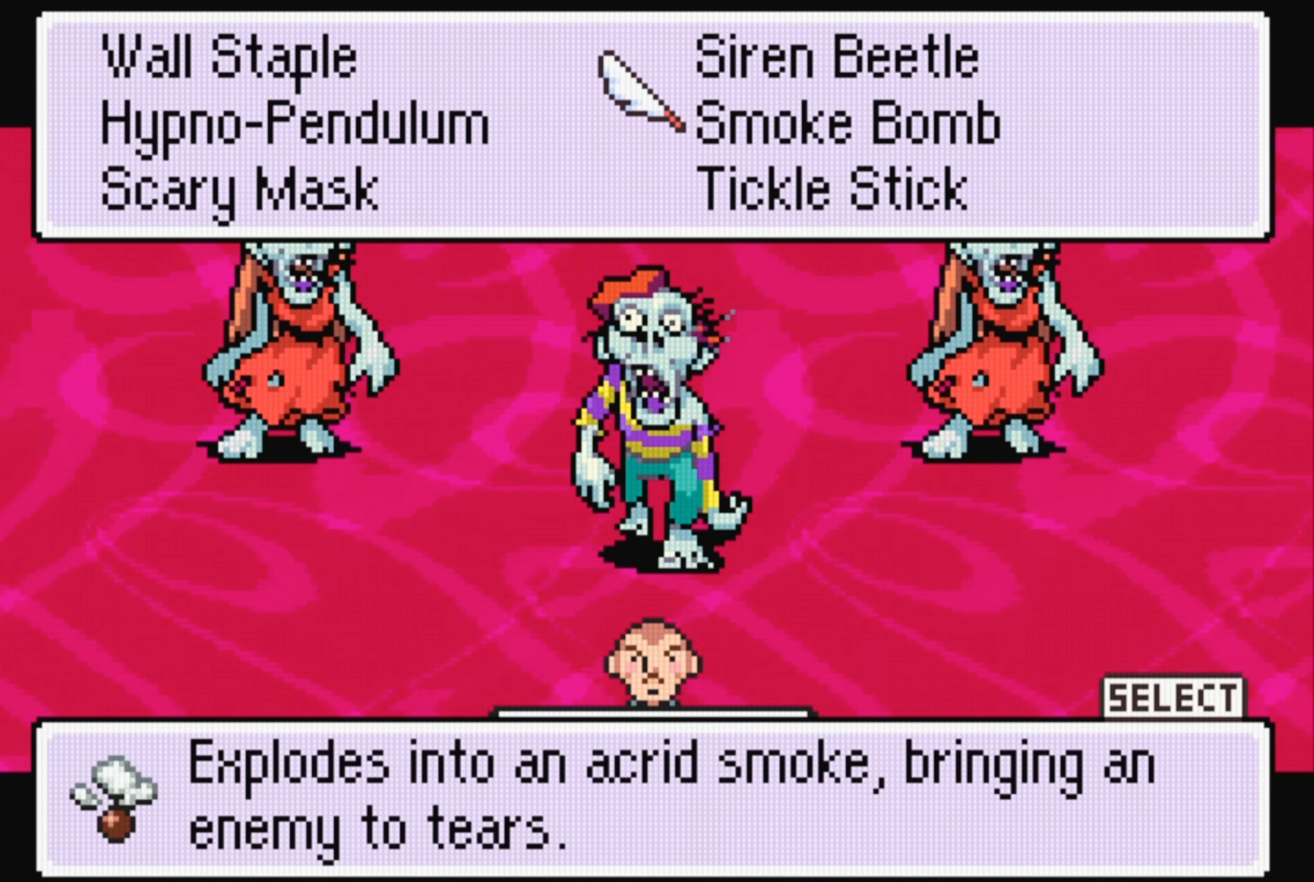
{"buttons": ["DPAD_LEFT"], "events": [[67, "DPAD_UP", "down"], [200, "DPAD_UP", "up"], [383, "DPAD_LEFT", "down"]]}
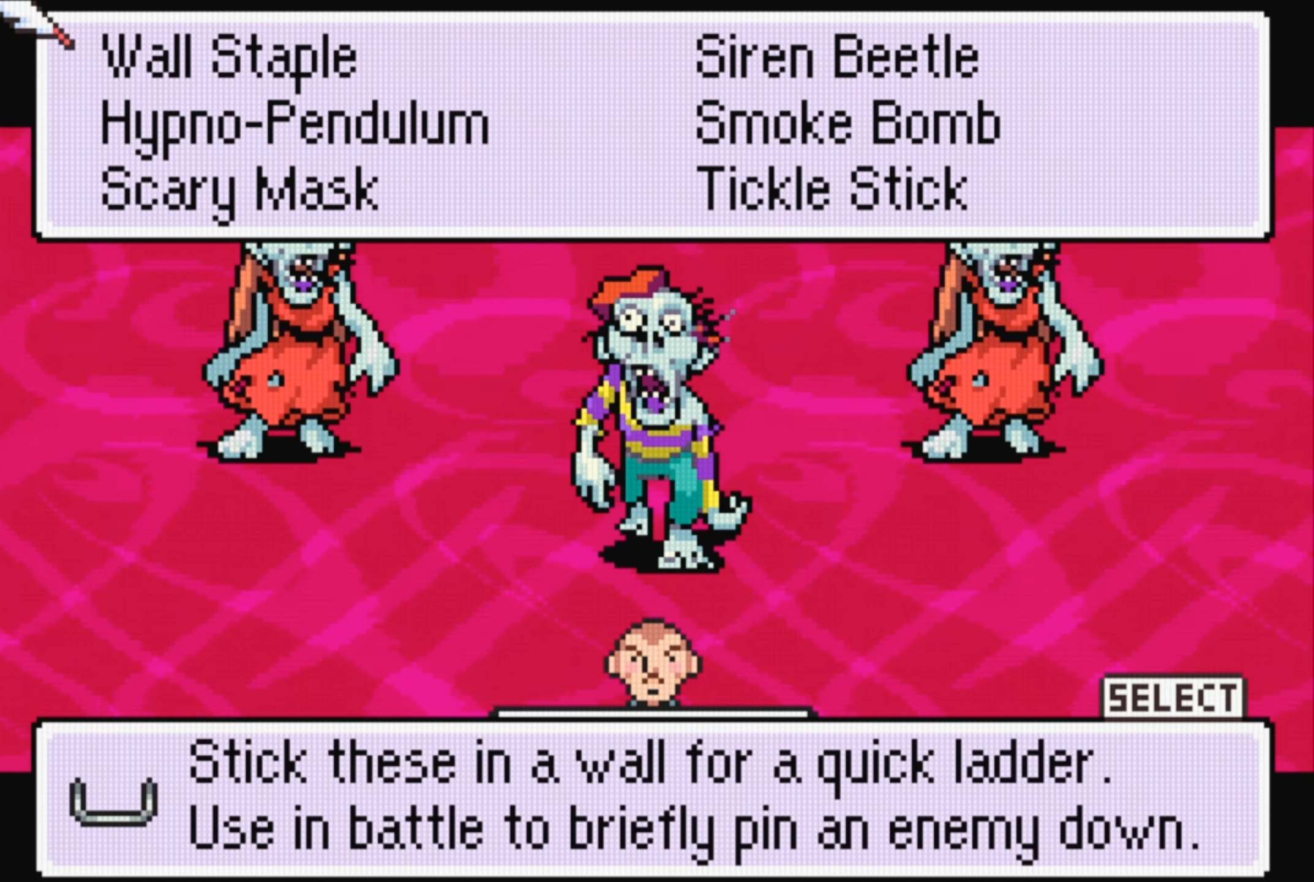
{"buttons": [], "events": [[17, "DPAD_LEFT", "up"]]}
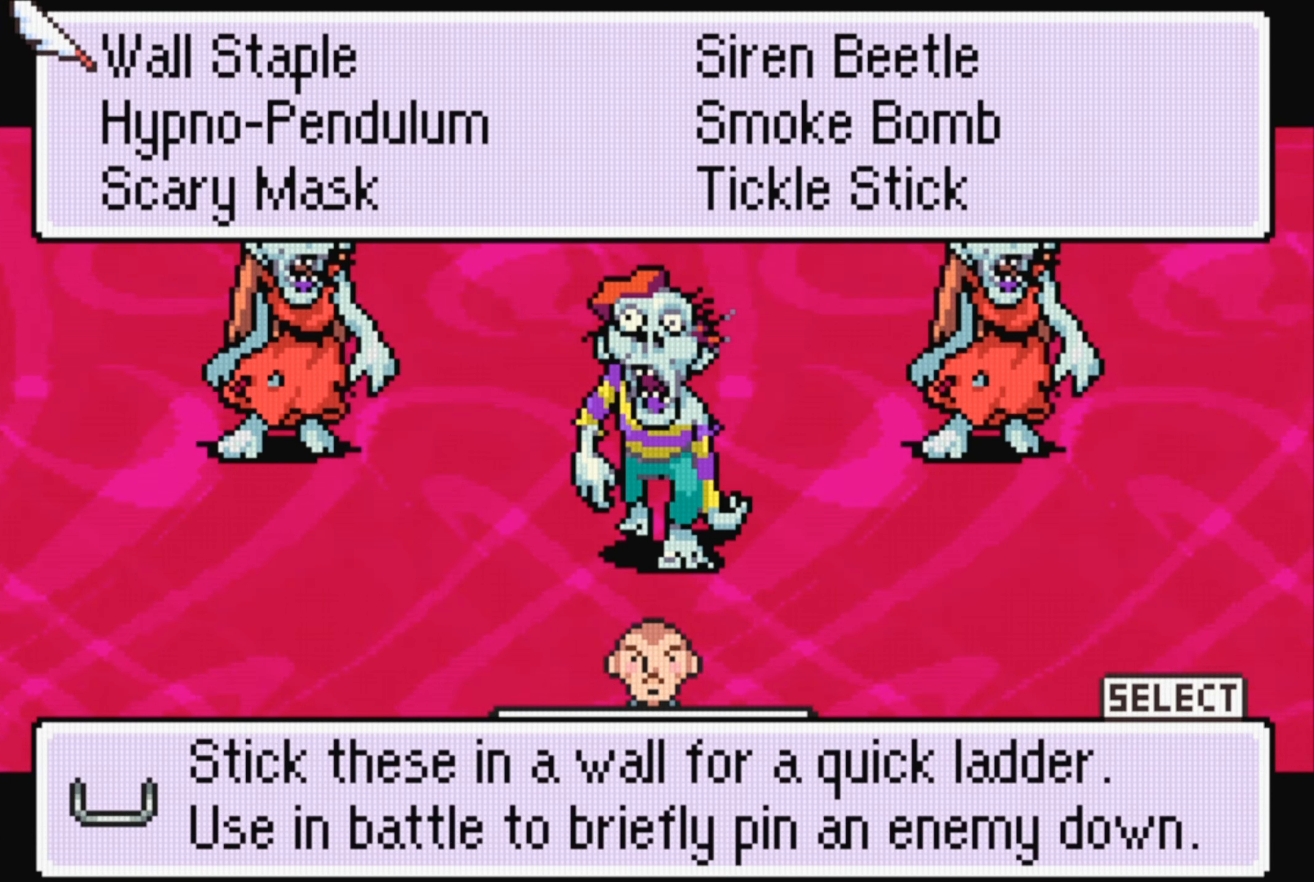
{"buttons": [], "events": []}
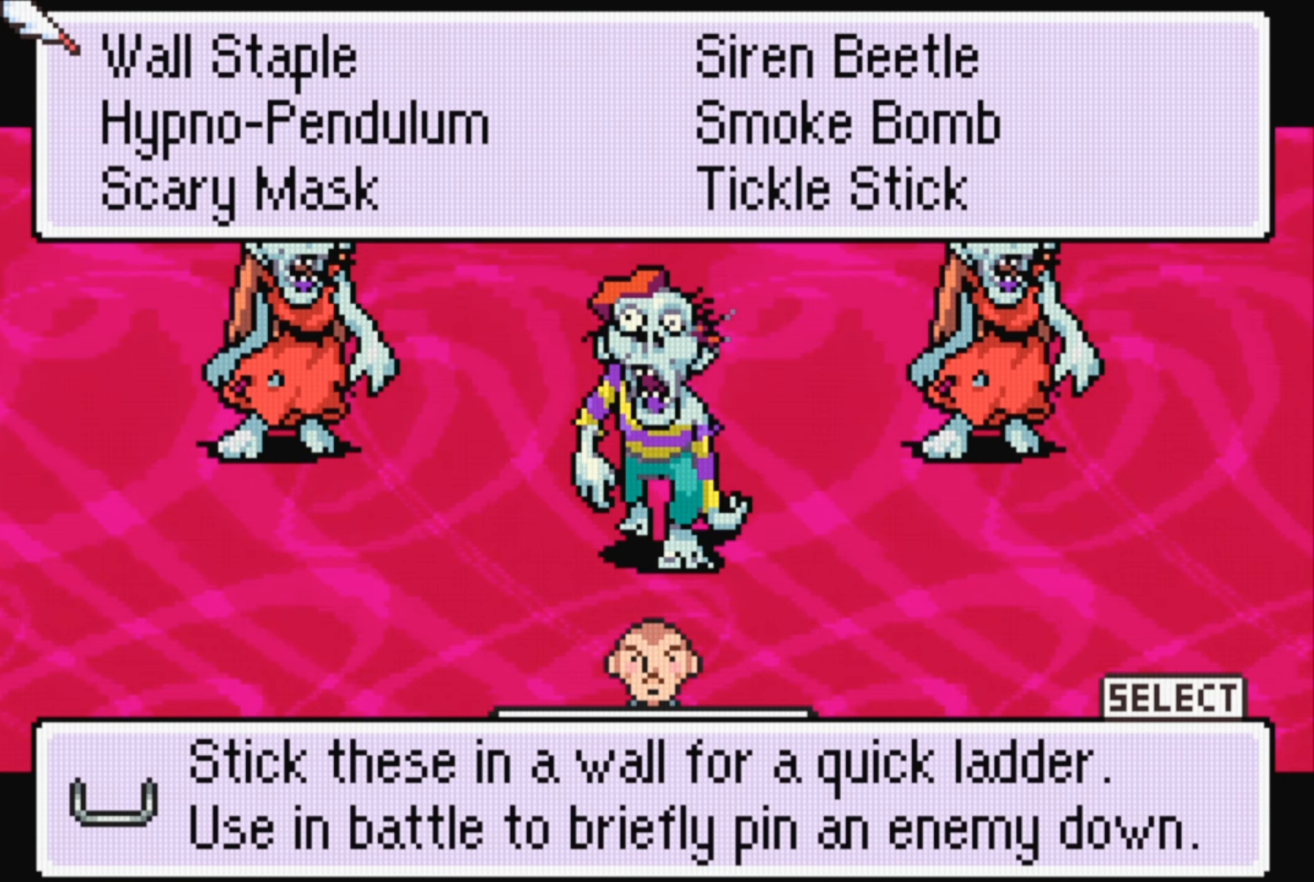
{"buttons": [], "events": []}
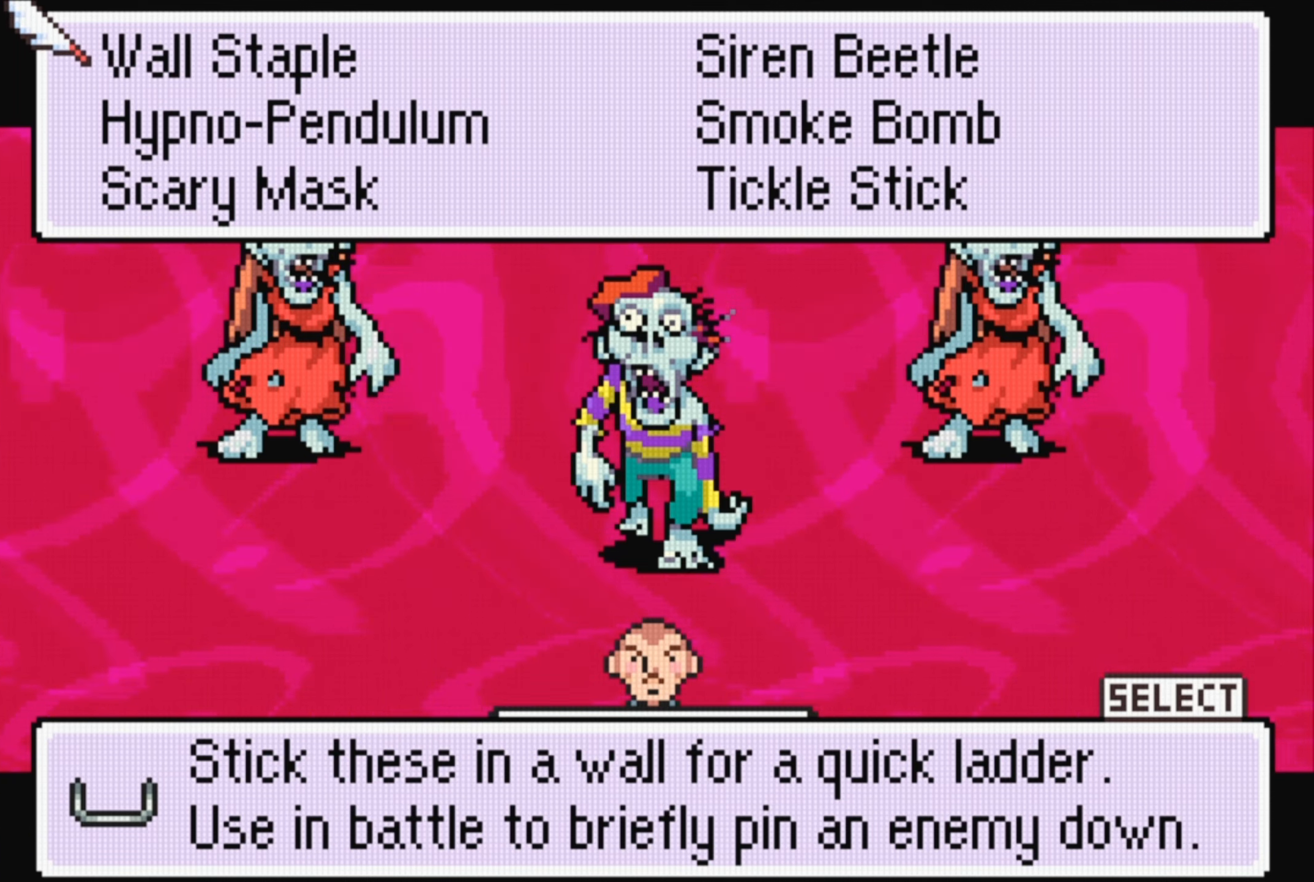
{"buttons": [], "events": []}
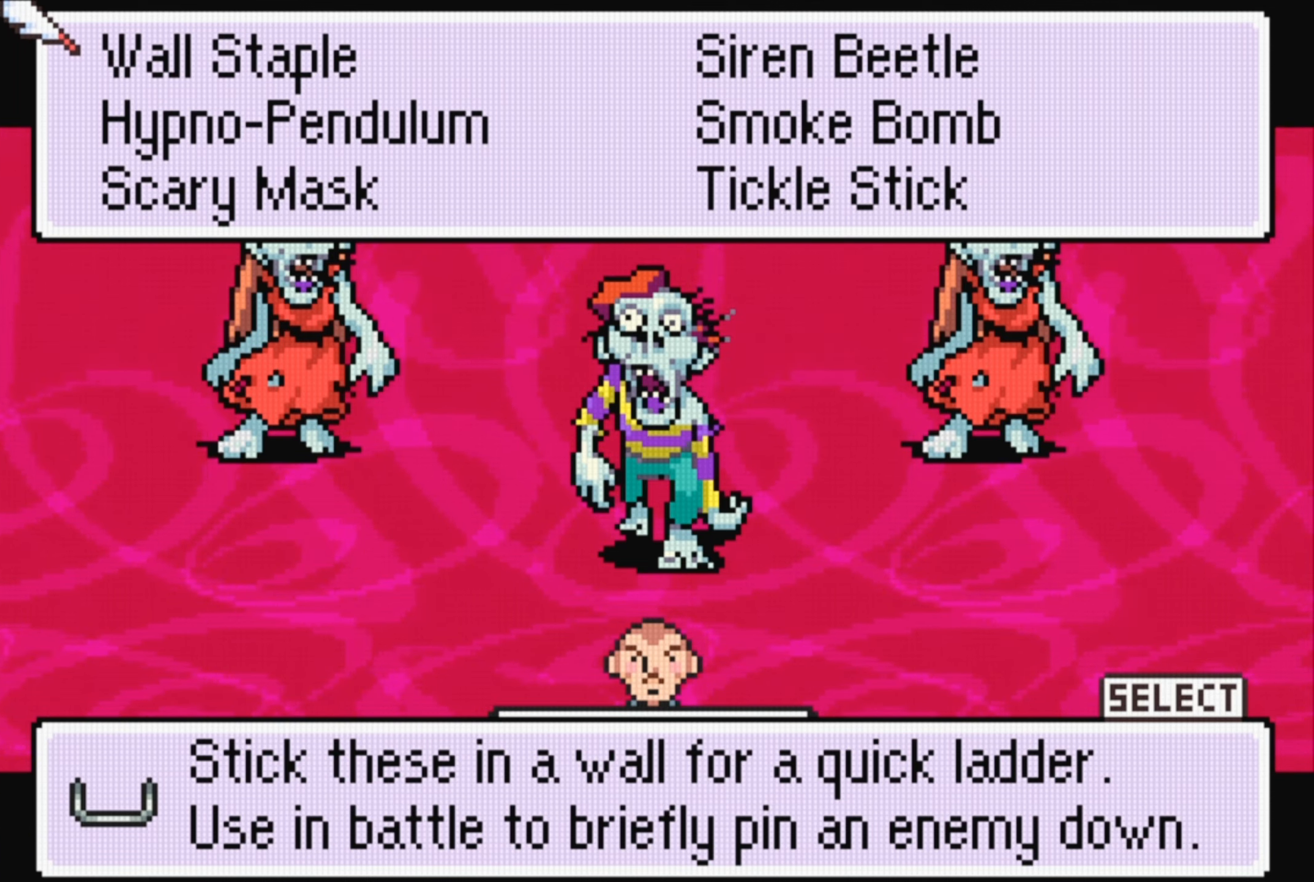
{"buttons": [], "events": []}
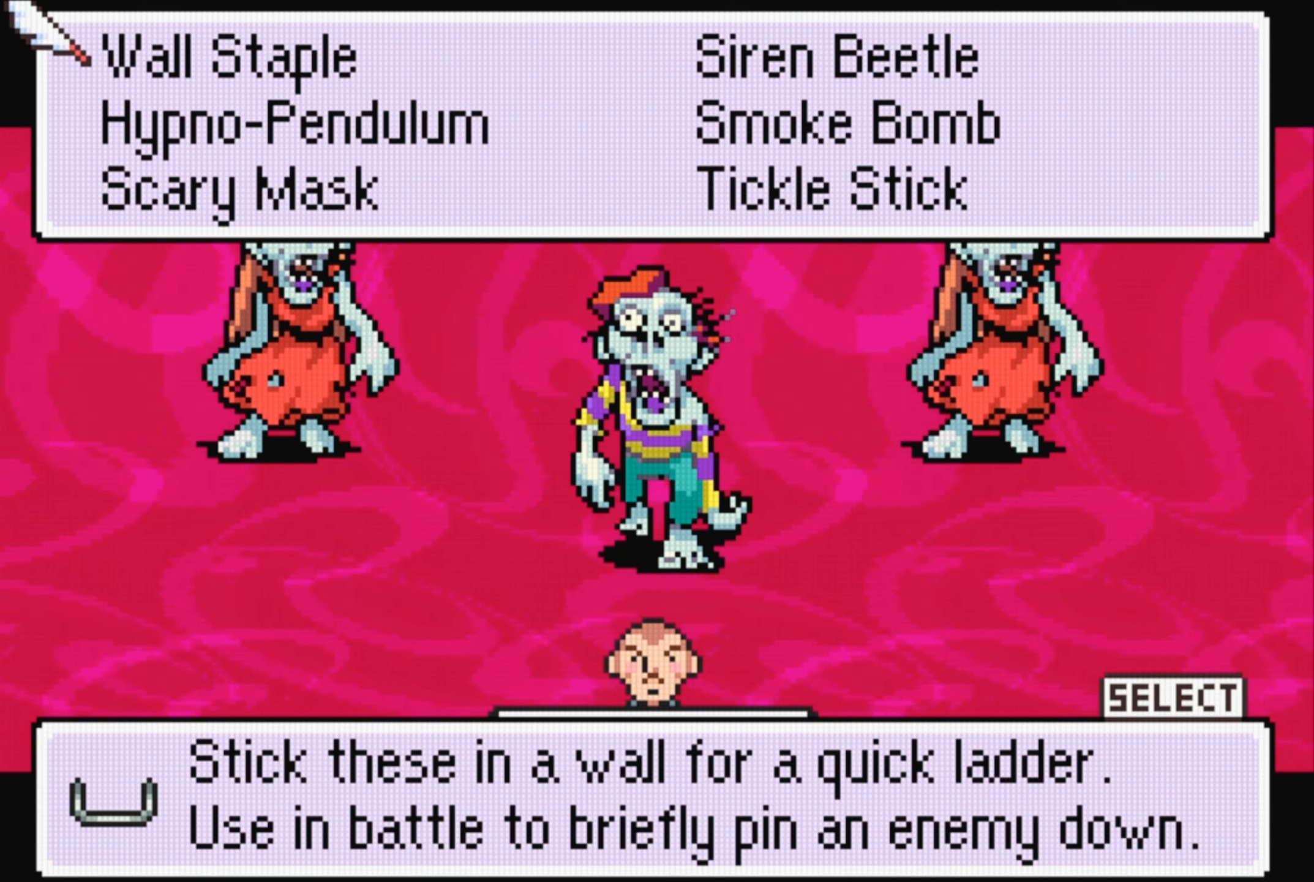
{"buttons": ["A"], "events": [[400, "A", "down"]]}
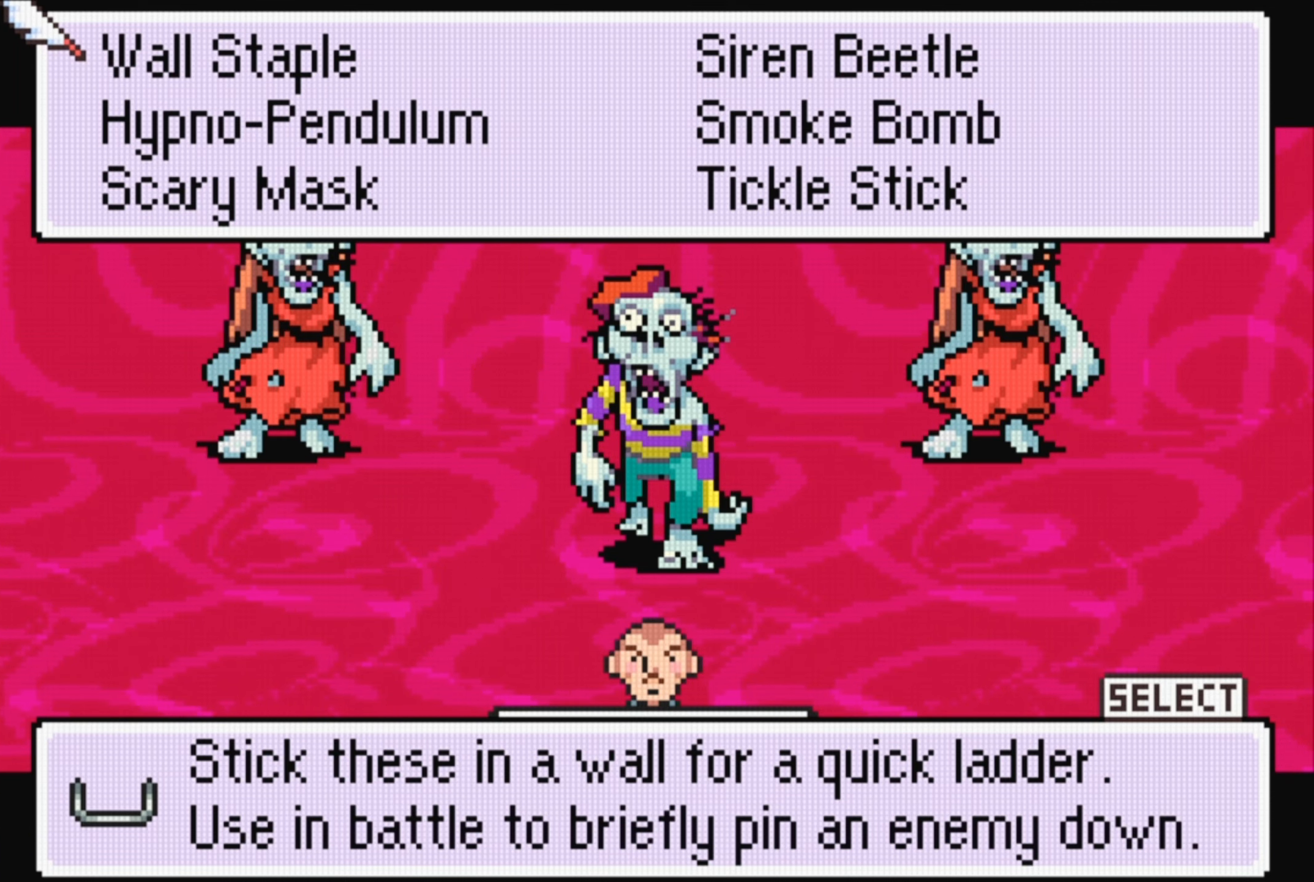
{"buttons": [], "events": [[50, "A", "up"]]}
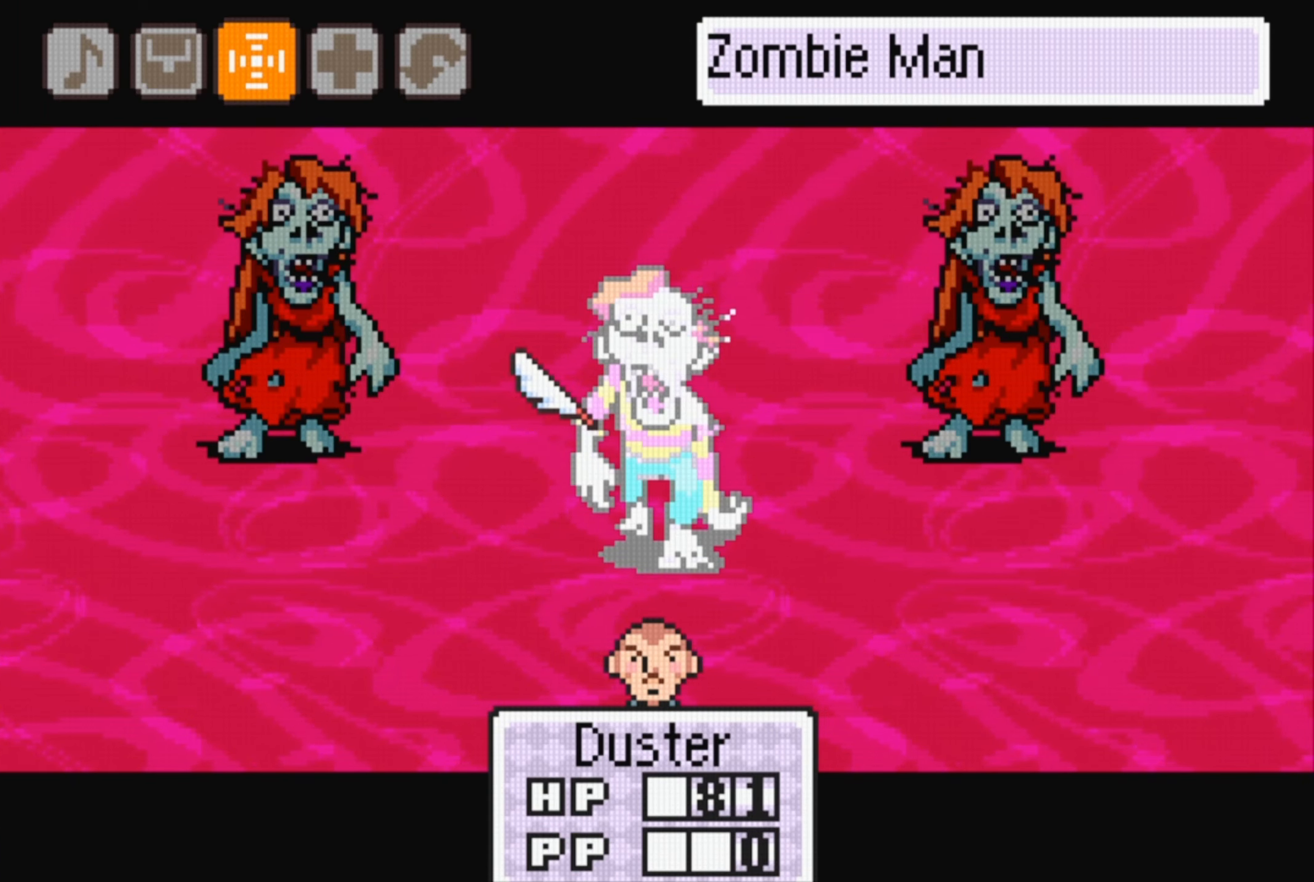
{"buttons": [], "events": []}
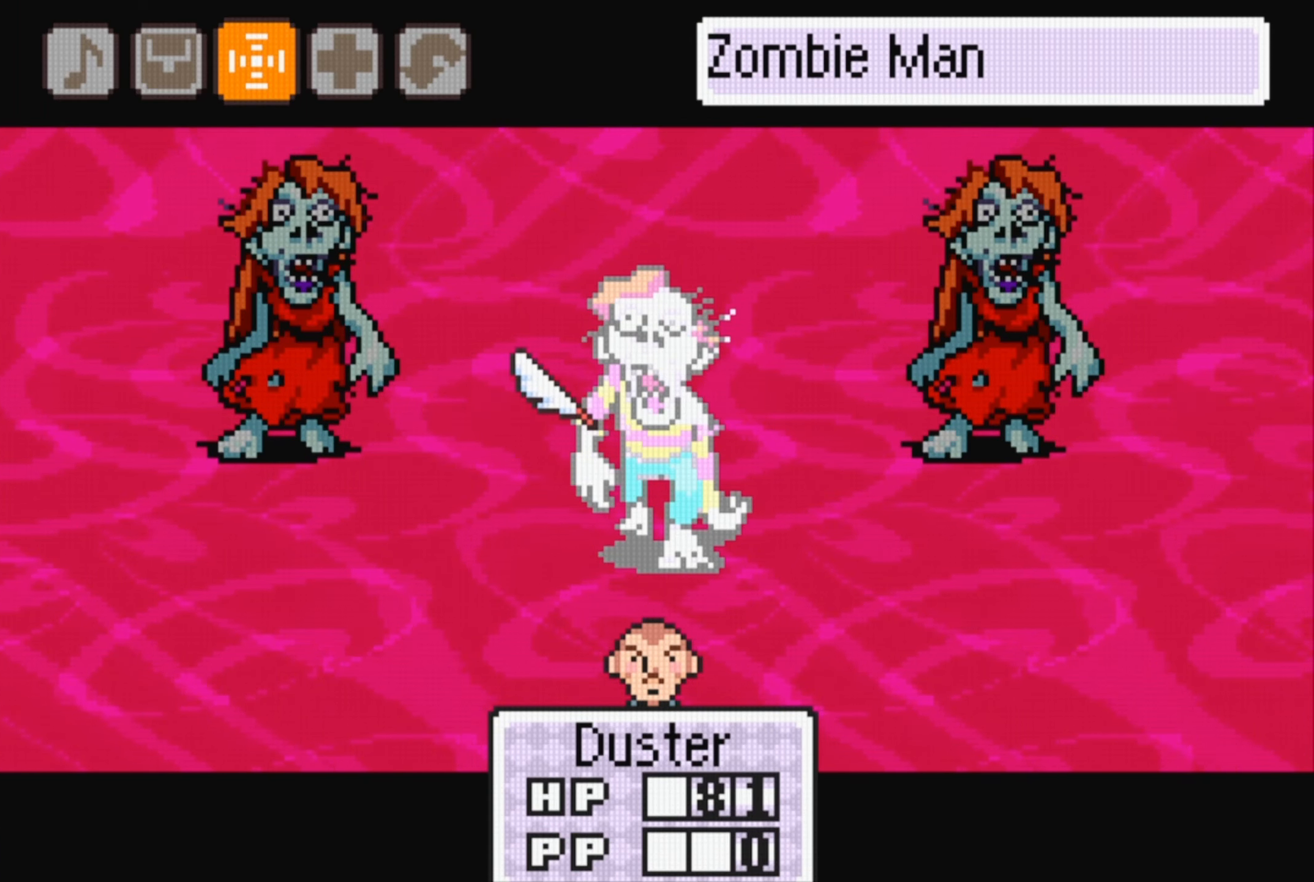
{"buttons": [], "events": [[17, "A", "down"], [134, "A", "up"]]}
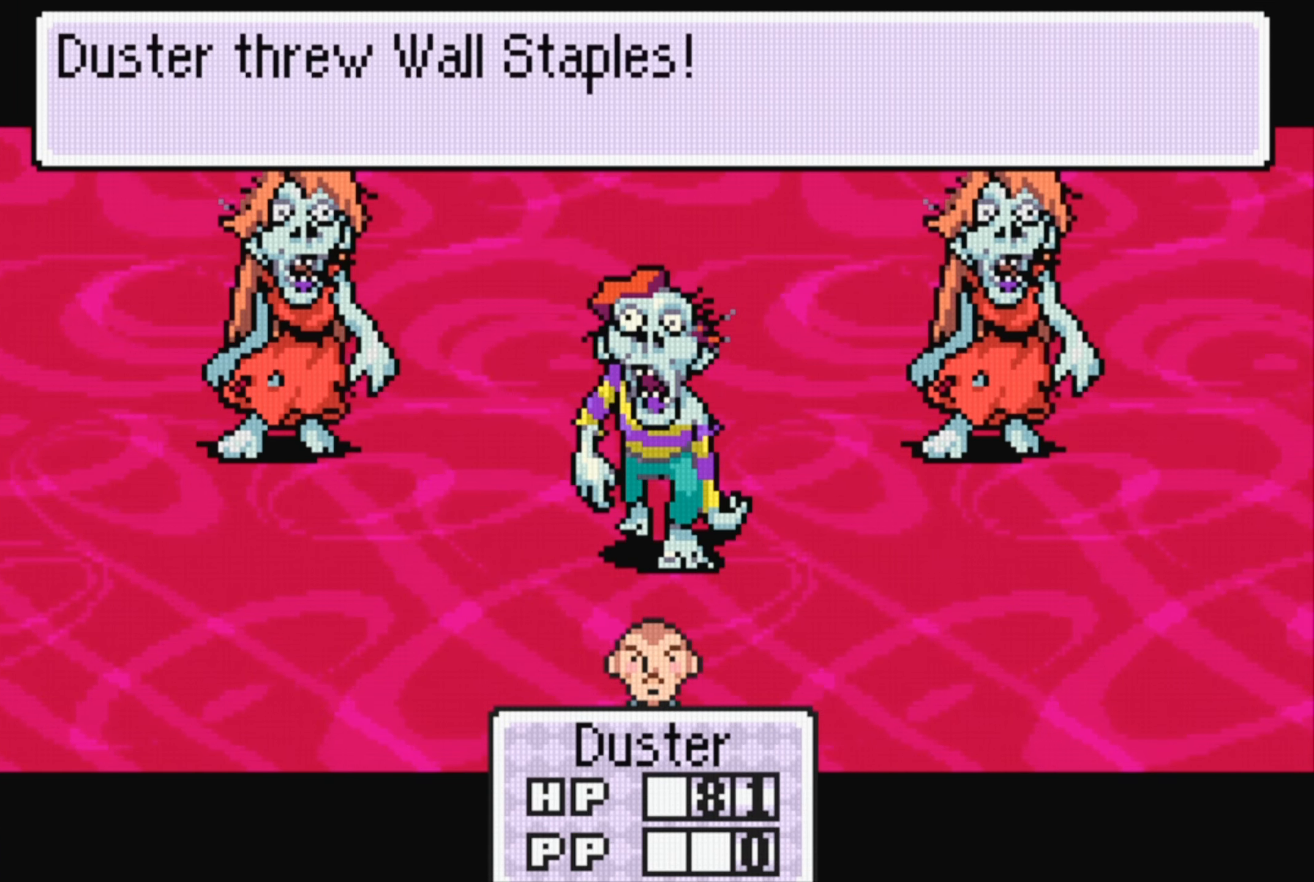
{"buttons": [], "events": [[150, "A", "down"], [334, "A", "up"]]}
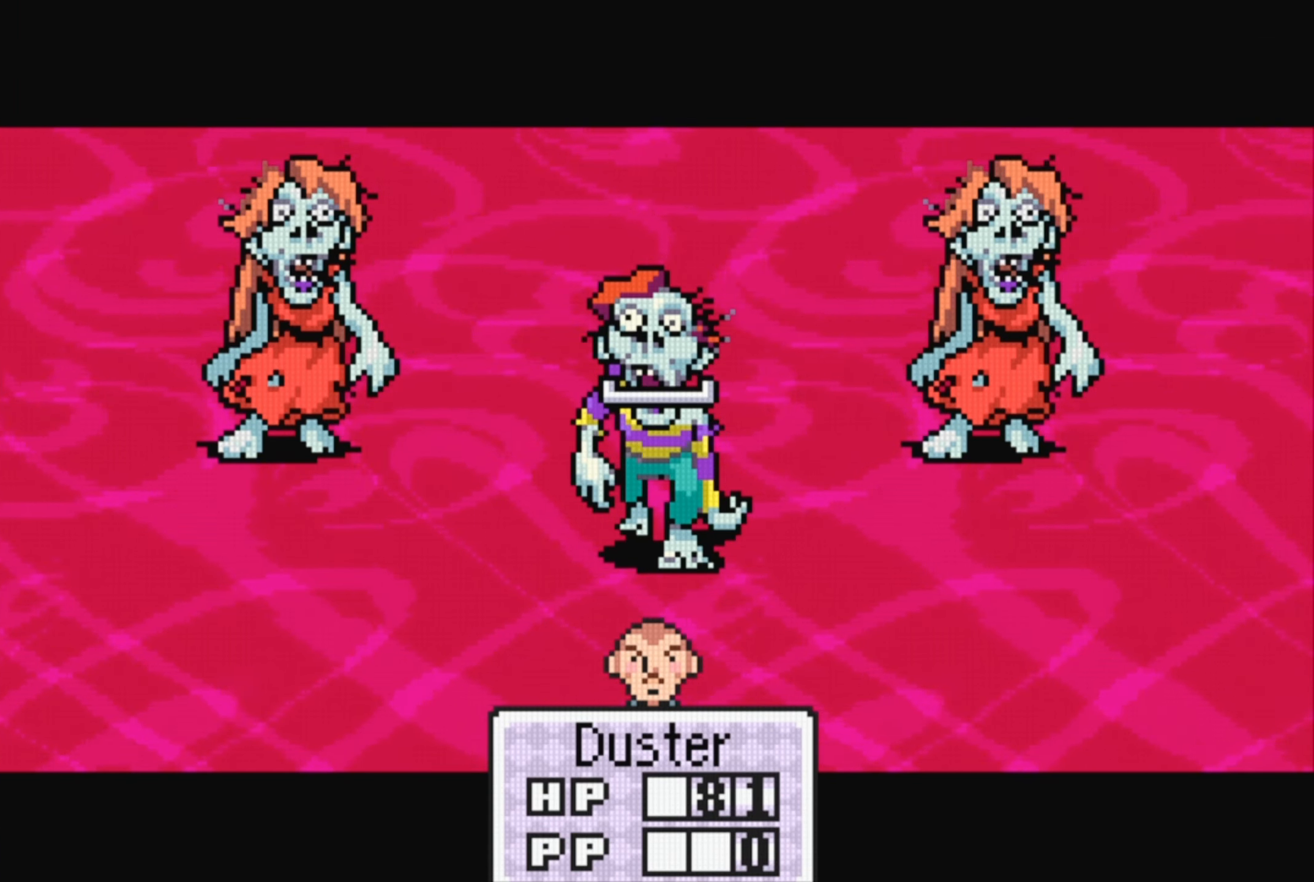
{"buttons": [], "events": []}